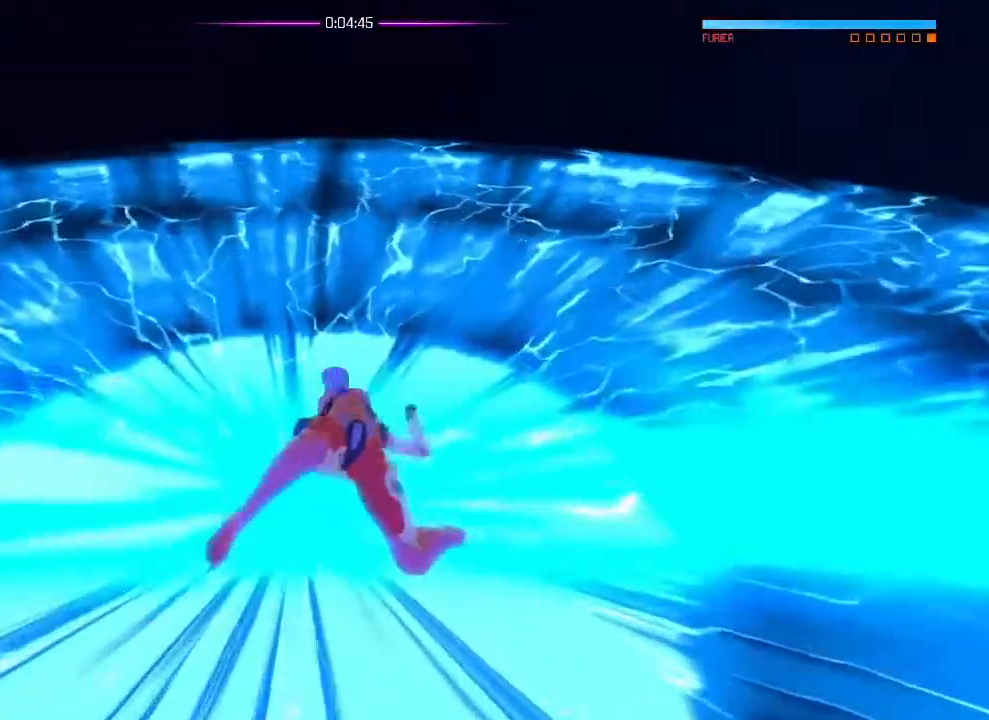
Gameplay with a controller (PlayStation layout); each line is a JSON object with the inputs held at the frame after it. "events" lists button and stick changes between this image and that frame as [ms after this image, input, new state], when the widget could be followed in between. Not read: CROSS DPAD_DOWN DPAD_LEFT DPAD_RIGHT DPAD_UP HOME SELECT START.
{"buttons": [], "left_stick": "center", "right_stick": "up-left", "events": [[100, "right_stick", "up-left"], [184, "right_stick", "center"], [267, "right_stick", "up-left"], [351, "right_stick", "center"], [501, "right_stick", "up-left"]]}
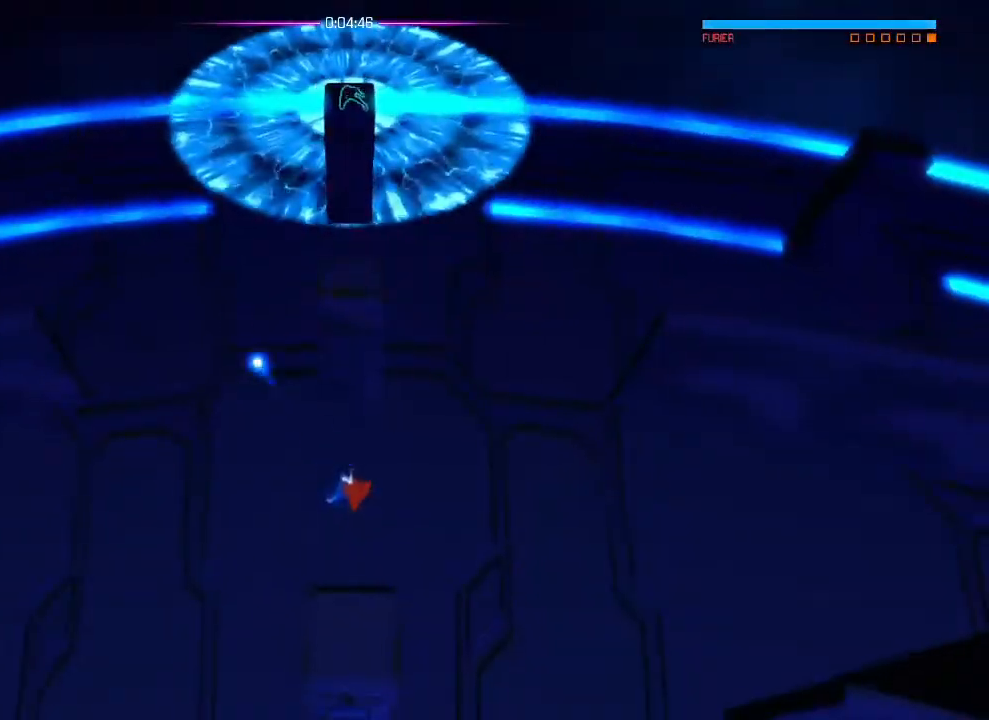
{"buttons": [], "left_stick": "center", "right_stick": "center", "events": [[100, "right_stick", "center"], [200, "right_stick", "up-left"], [283, "right_stick", "center"], [417, "right_stick", "up-left"], [500, "right_stick", "center"]]}
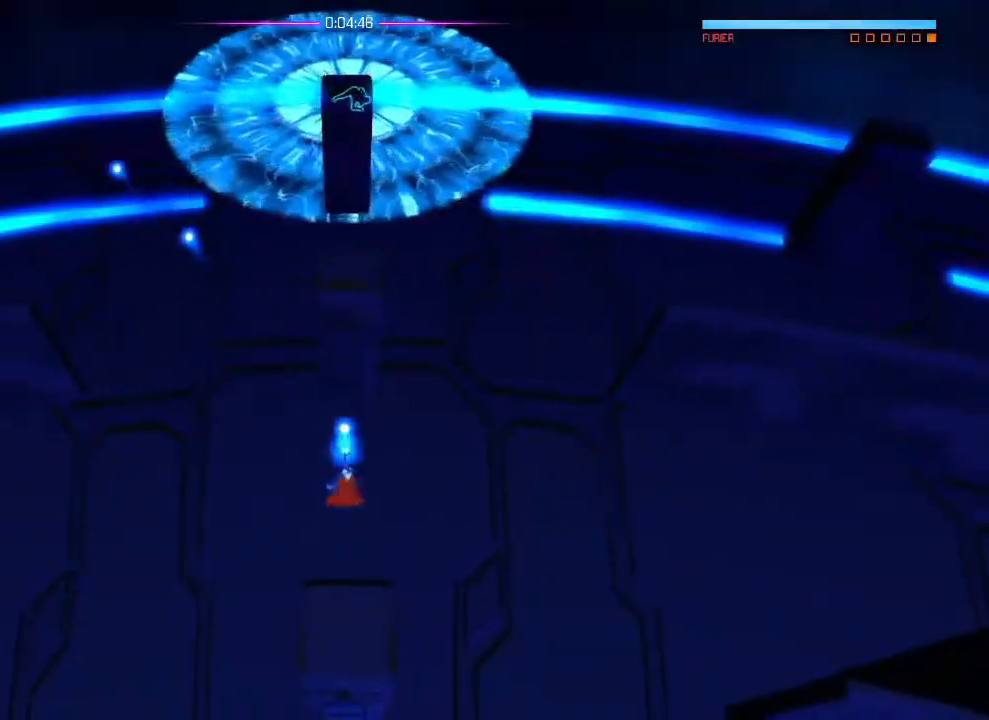
{"buttons": [], "left_stick": "up", "right_stick": "center", "events": [[134, "left_stick", "right"], [184, "left_stick", "up-right"], [401, "right_stick", "up"], [451, "left_stick", "up"], [484, "right_stick", "center"]]}
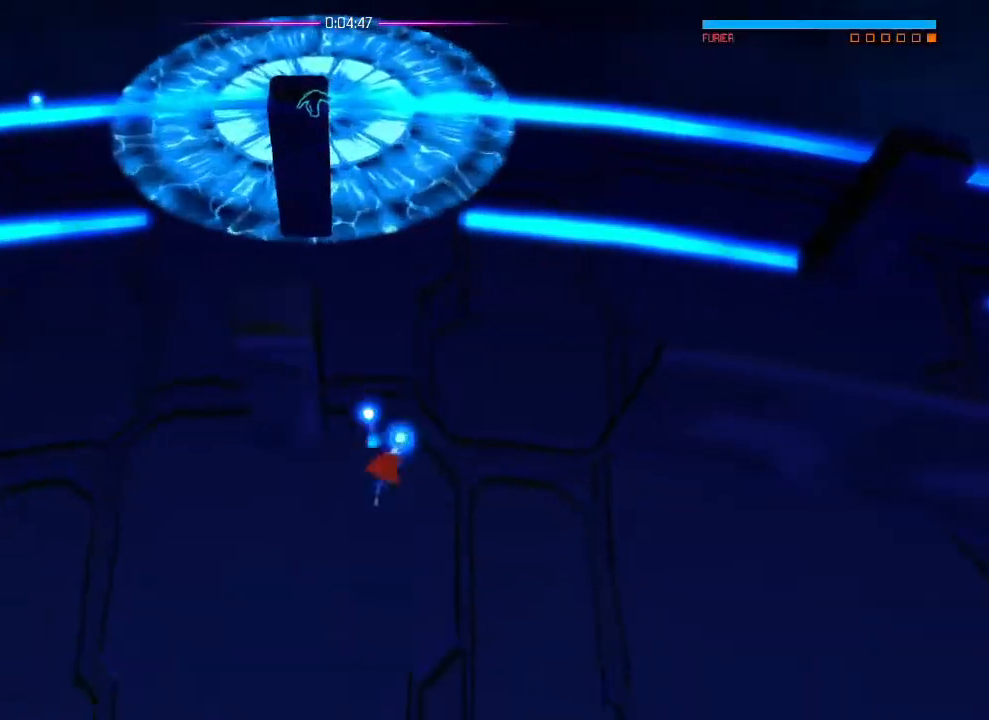
{"buttons": [], "left_stick": "up", "right_stick": "up-left", "events": [[83, "right_stick", "up-left"], [167, "right_stick", "center"], [283, "right_stick", "up-left"], [350, "right_stick", "center"], [484, "right_stick", "up-left"]]}